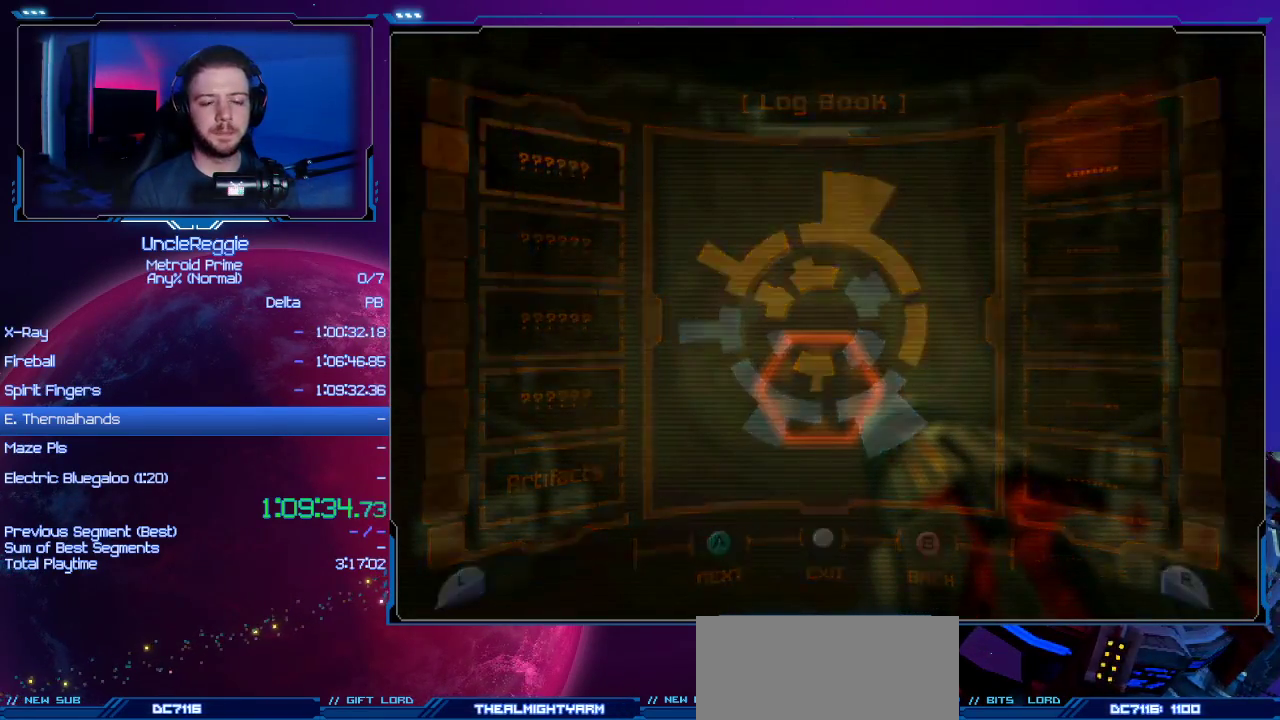
Gameplay with a controller (Nintendo layout); each line is a JSON object with the inputs held at the frame after it. "events" lists button and stick changes between this image and that frame as [ms after this image, input, new state], when the widget could be followed in between. Not read: L3 R3.
{"buttons": [], "left_stick": "up", "right_stick": "center", "events": [[67, "B", "up"], [167, "B", "down"], [267, "B", "up"], [384, "B", "down"], [417, "left_stick", "up"], [501, "B", "up"]]}
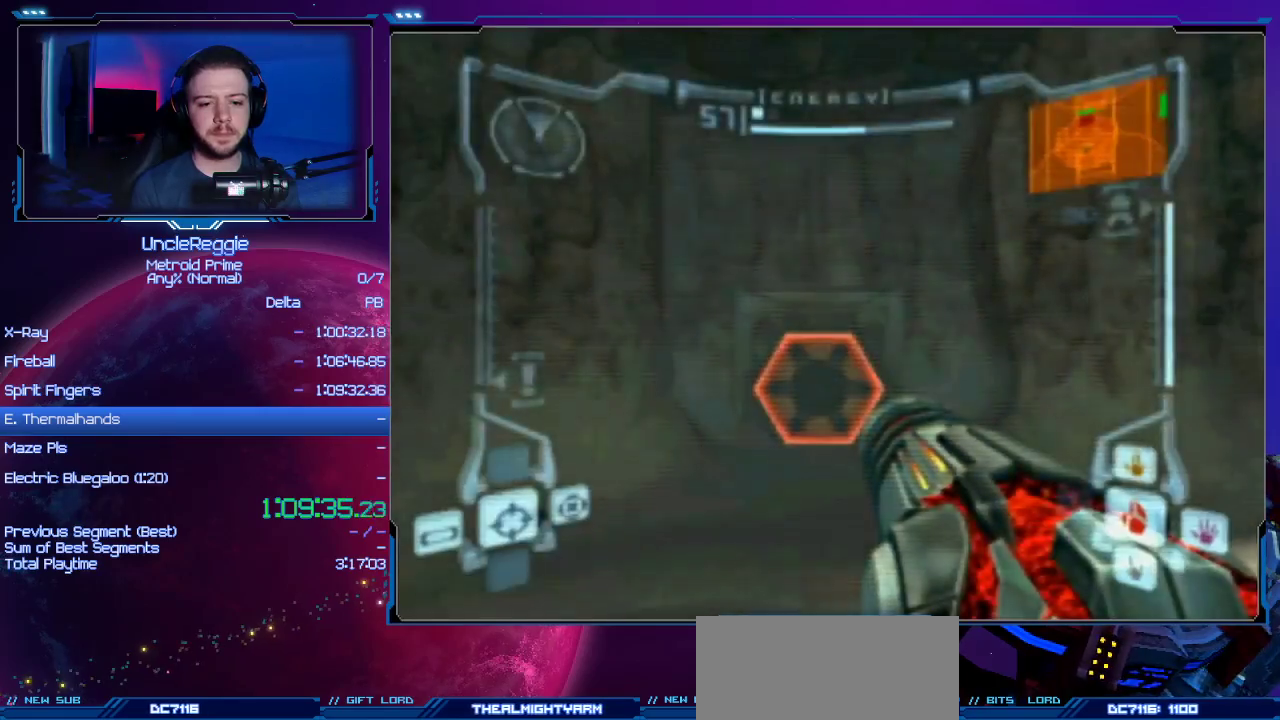
{"buttons": ["A"], "left_stick": "up", "right_stick": "center", "events": [[133, "A", "down"], [233, "A", "up"], [317, "A", "down"]]}
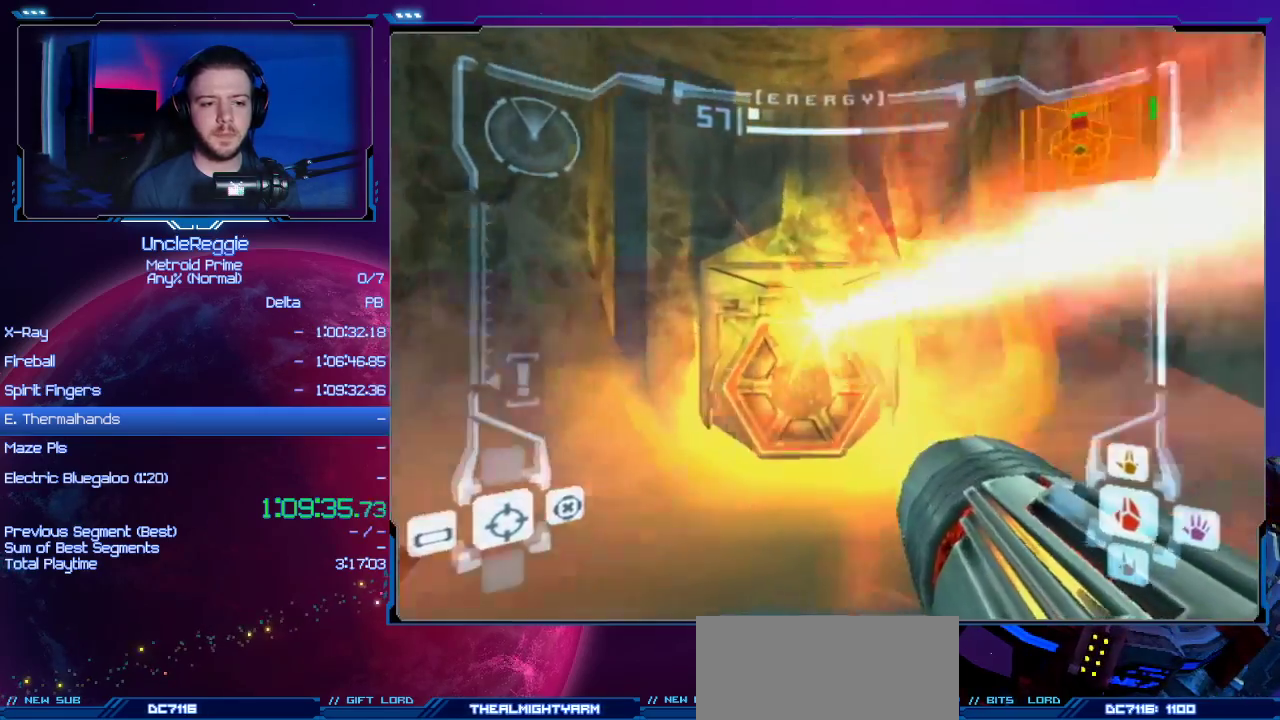
{"buttons": ["L1"], "left_stick": "up", "right_stick": "right", "events": [[134, "A", "up"], [167, "L1", "down"], [201, "left_stick", "up-left"], [451, "left_stick", "up"], [501, "right_stick", "right"]]}
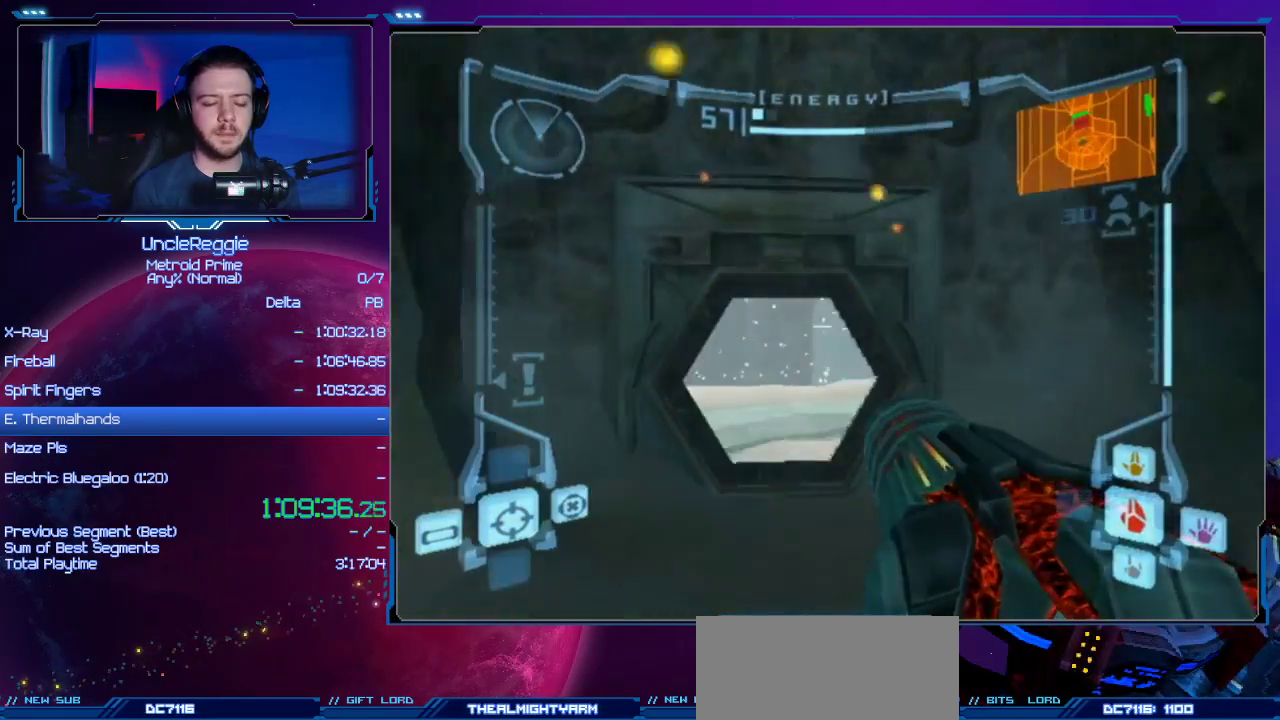
{"buttons": [], "left_stick": "up", "right_stick": "center", "events": [[100, "right_stick", "center"], [350, "L1", "up"]]}
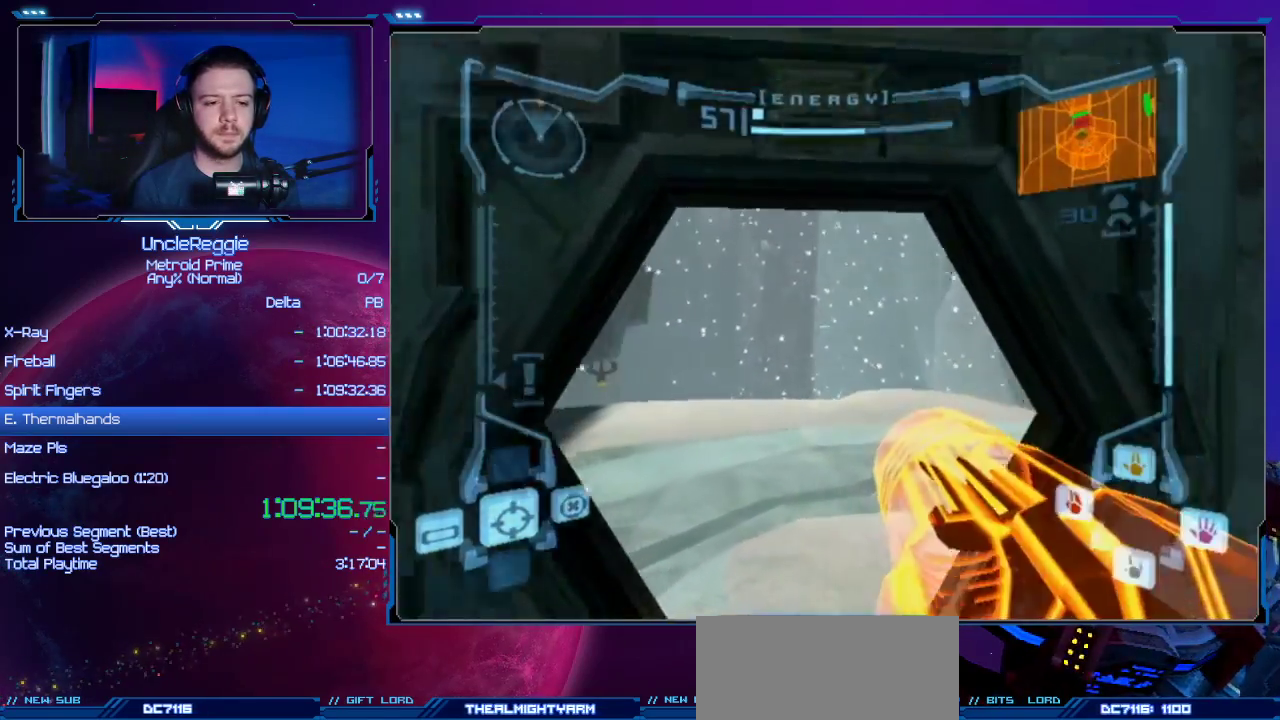
{"buttons": [], "left_stick": "up-right", "right_stick": "center", "events": [[34, "left_stick", "up-right"], [134, "L1", "down"], [184, "left_stick", "up"], [351, "L1", "up"], [351, "left_stick", "up-right"]]}
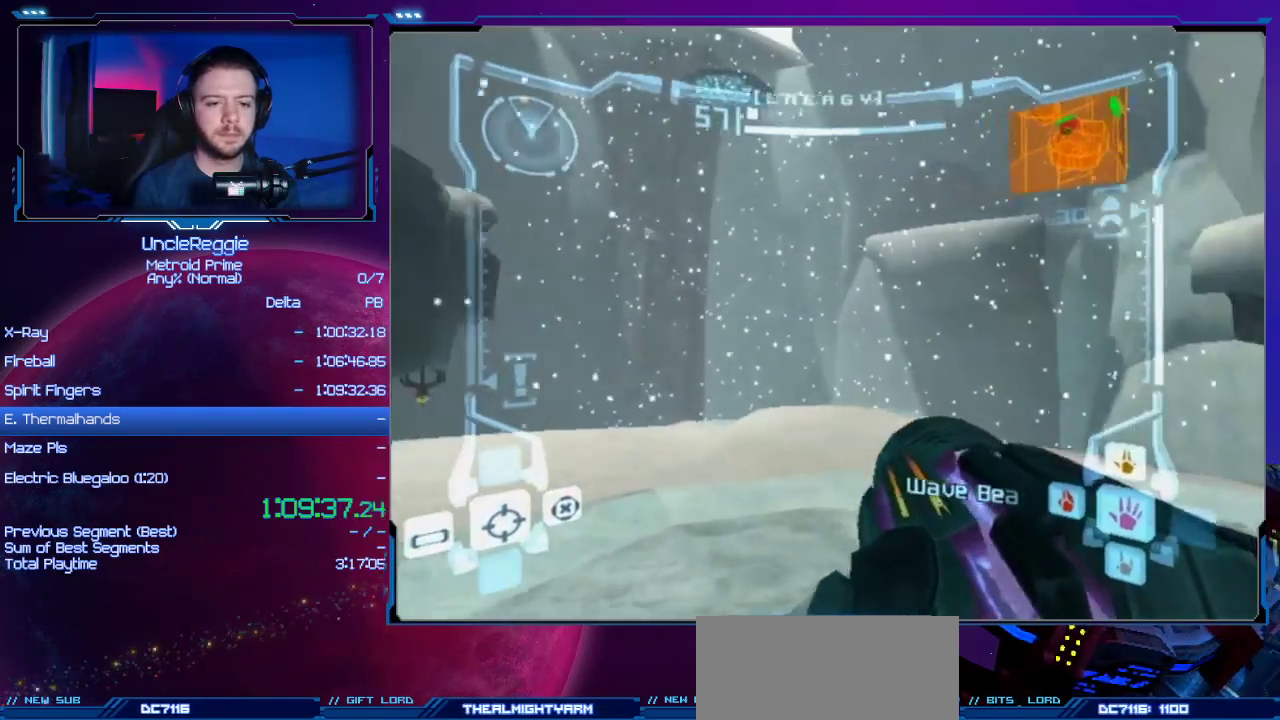
{"buttons": ["R1"], "left_stick": "up", "right_stick": "center", "events": [[350, "R1", "down"], [384, "left_stick", "up"]]}
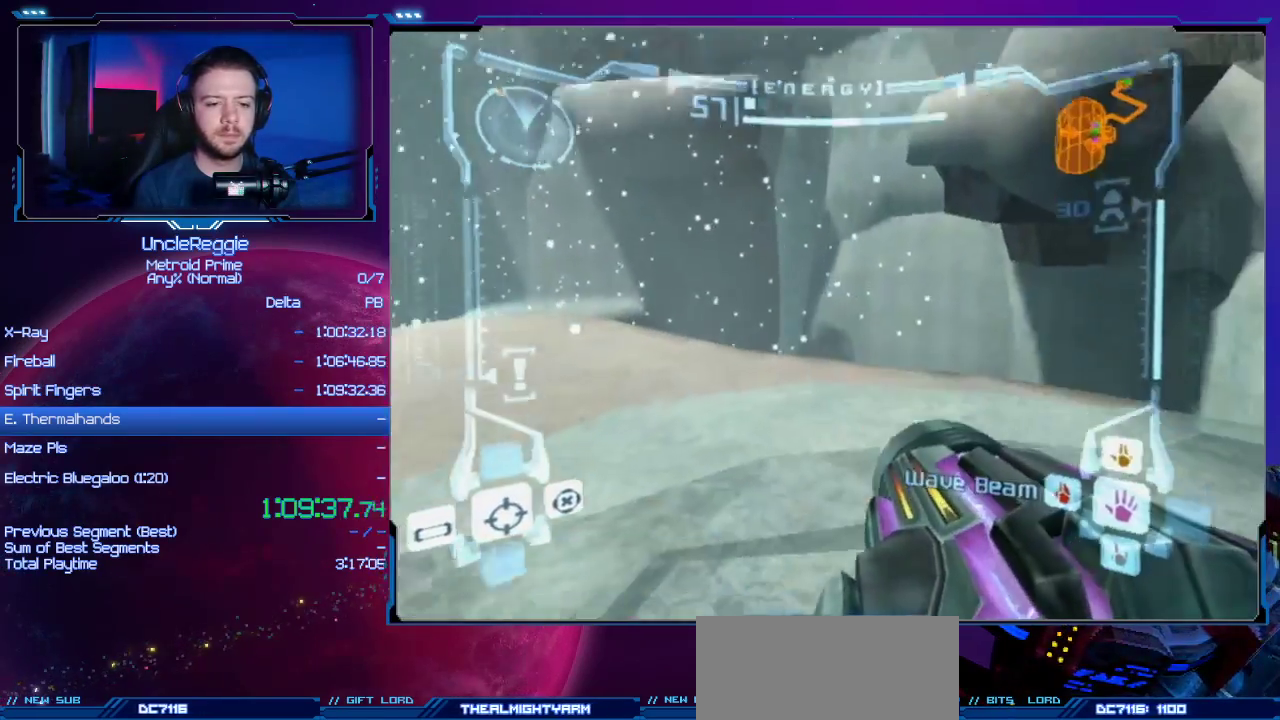
{"buttons": ["L1"], "left_stick": "up", "right_stick": "center", "events": [[317, "L1", "down"], [351, "R1", "up"]]}
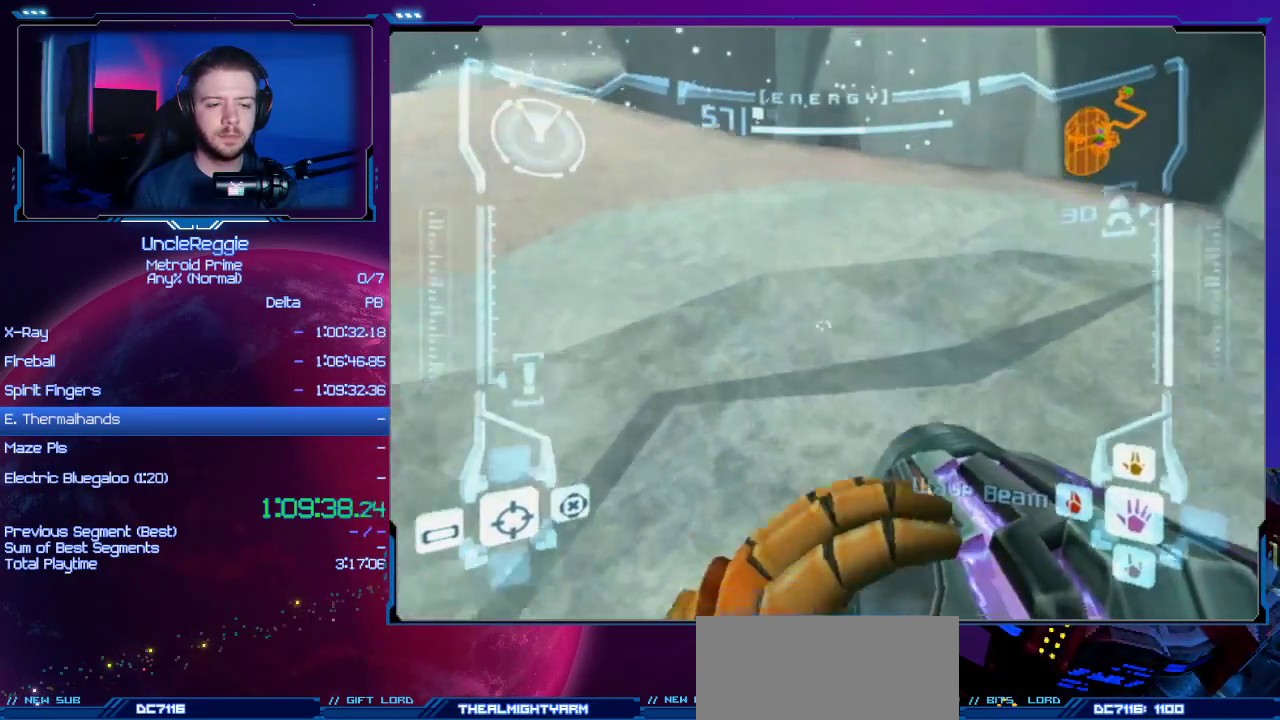
{"buttons": ["R1"], "left_stick": "up", "right_stick": "center", "events": [[283, "B", "down"], [384, "B", "up"], [417, "R1", "down"], [500, "L1", "up"]]}
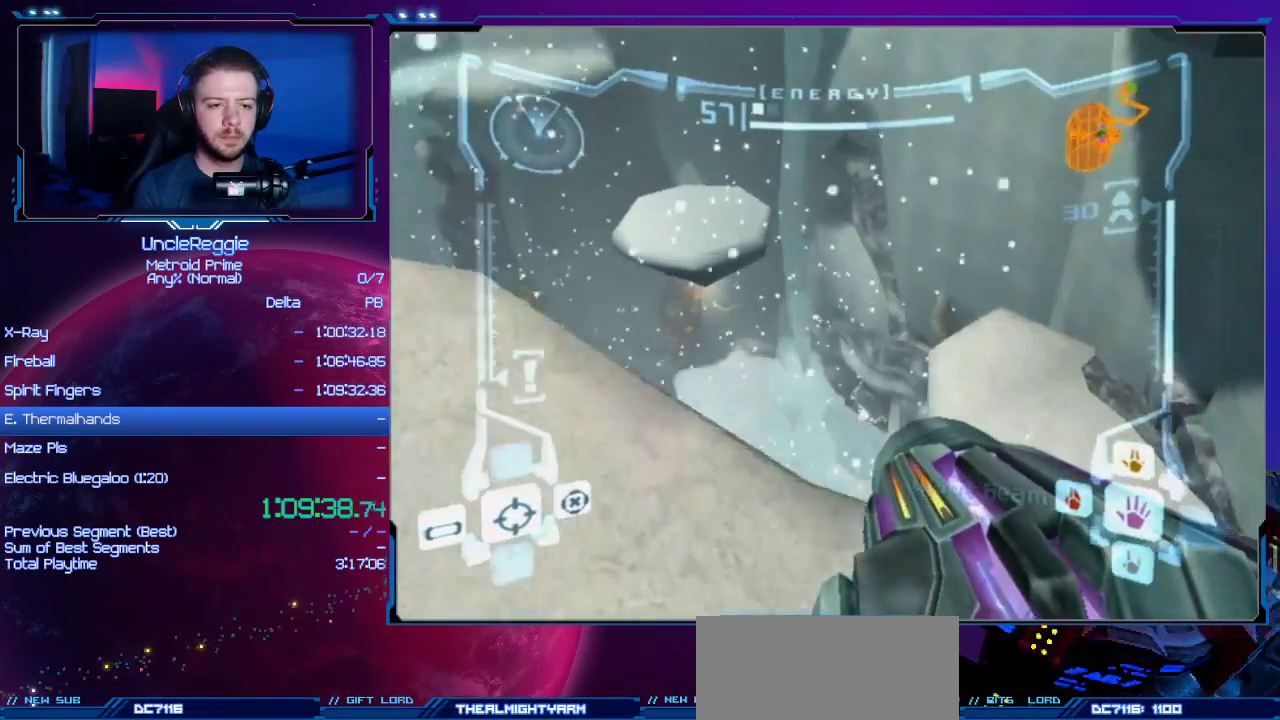
{"buttons": ["R1"], "left_stick": "up", "right_stick": "center", "events": []}
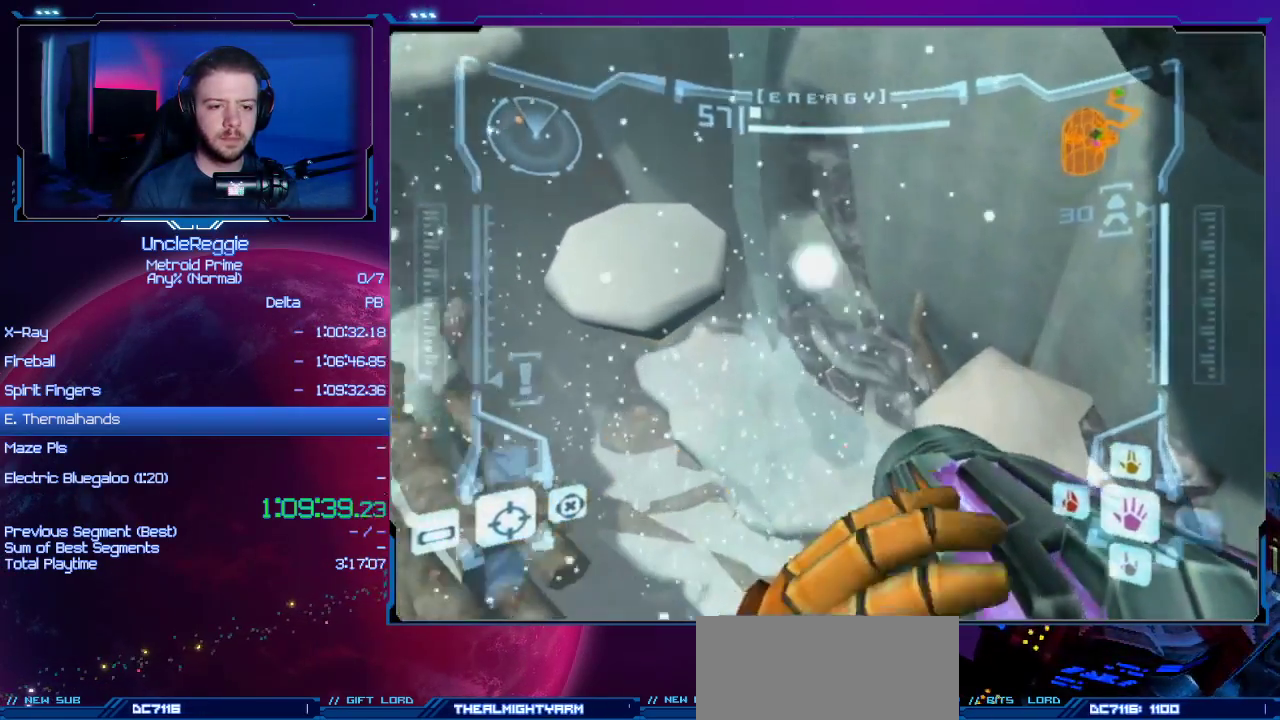
{"buttons": ["R1"], "left_stick": "up", "right_stick": "center", "events": []}
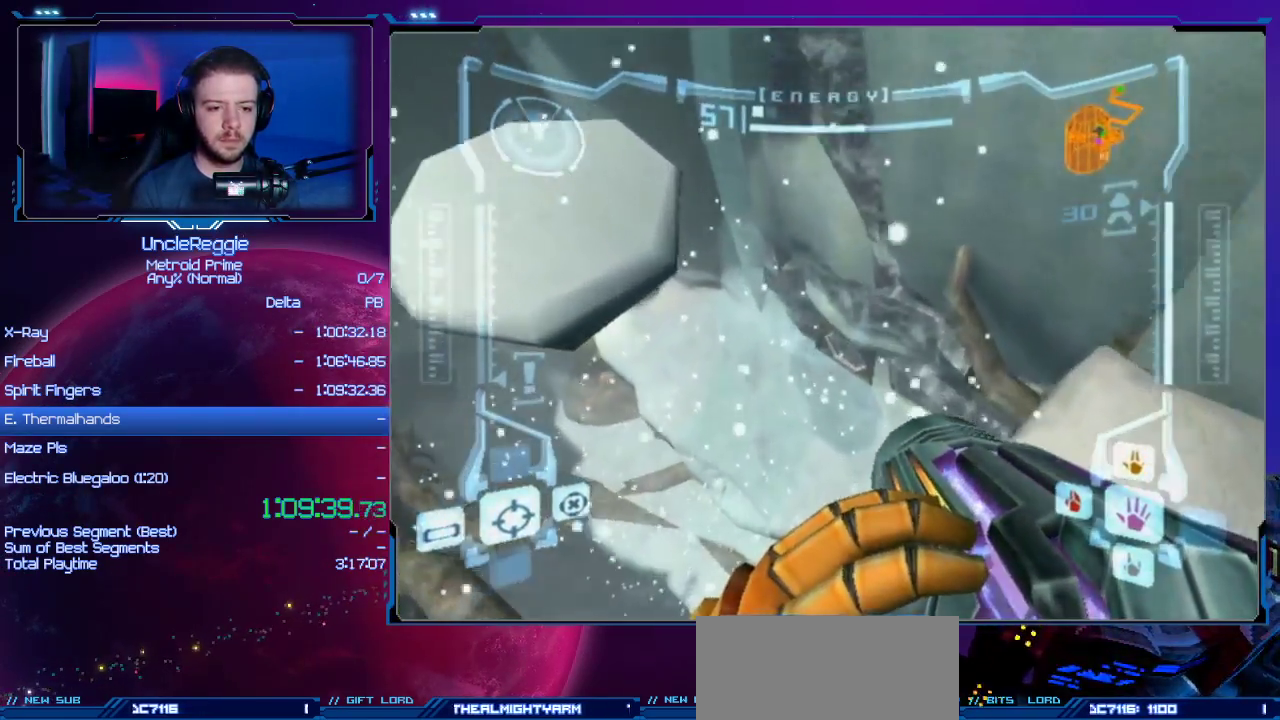
{"buttons": ["A", "R1"], "left_stick": "up-right", "right_stick": "center", "events": [[34, "left_stick", "up-right"], [184, "left_stick", "up"], [417, "A", "down"], [417, "left_stick", "up-right"]]}
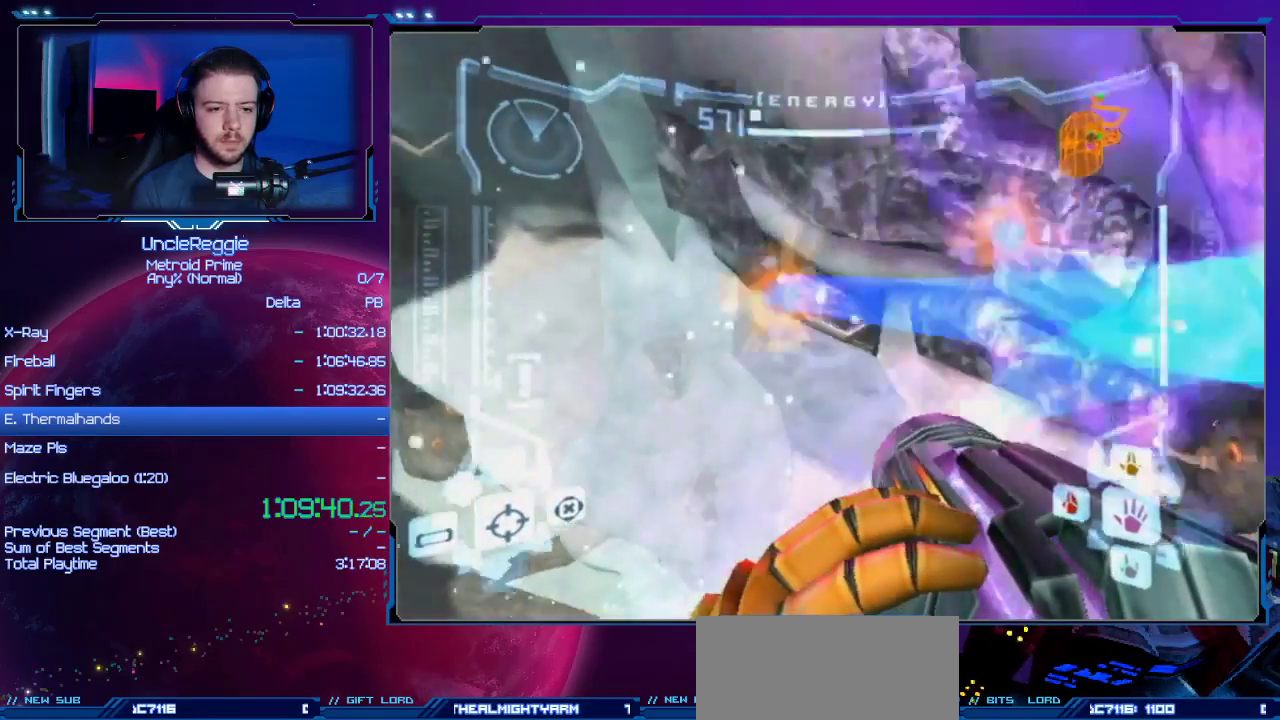
{"buttons": ["B"], "left_stick": "up", "right_stick": "center", "events": [[33, "X", "down"], [67, "A", "up"], [200, "X", "up"], [233, "R1", "up"], [250, "left_stick", "up"], [500, "B", "down"]]}
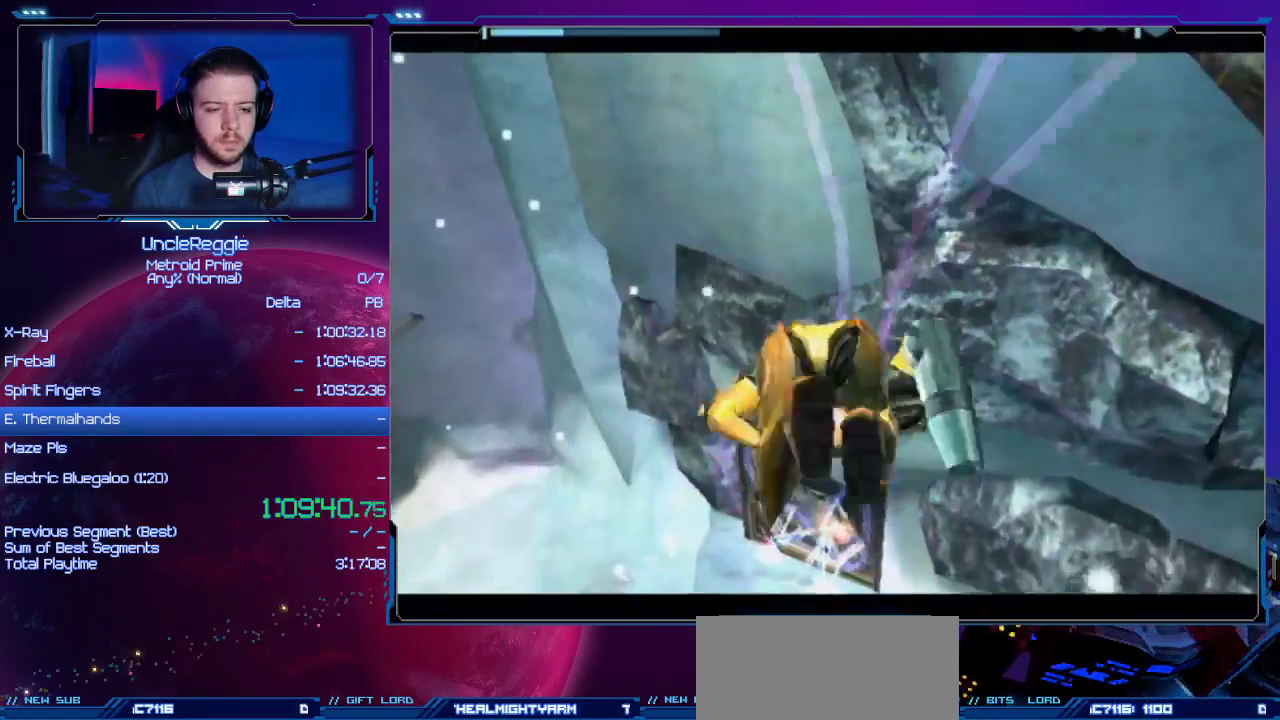
{"buttons": ["B"], "left_stick": "center", "right_stick": "center", "events": [[451, "left_stick", "center"]]}
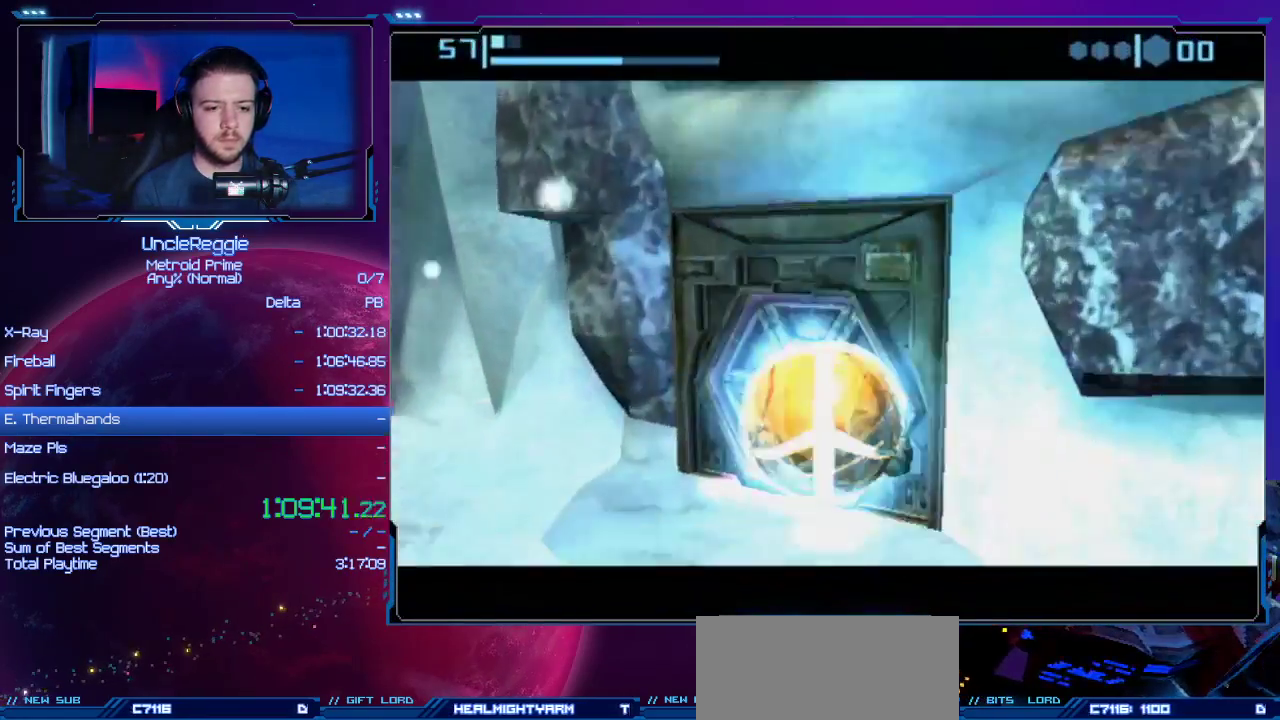
{"buttons": ["B"], "left_stick": "center", "right_stick": "center", "events": []}
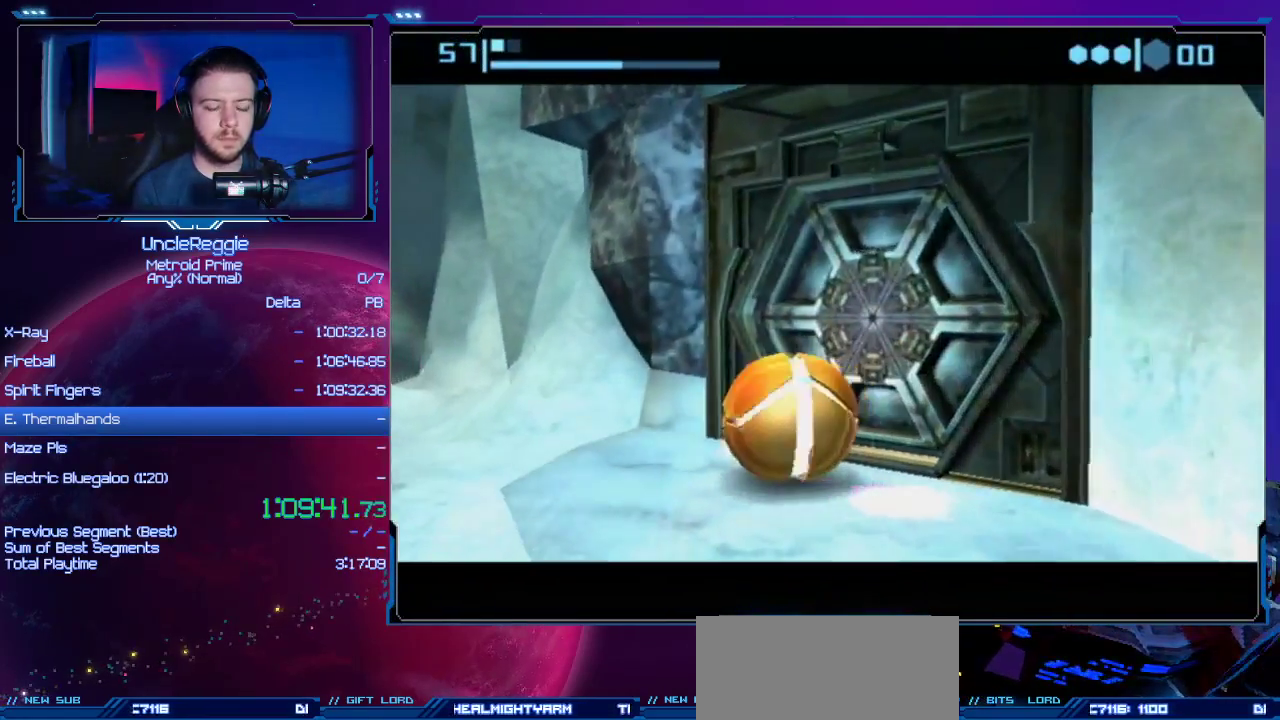
{"buttons": ["B"], "left_stick": "center", "right_stick": "center", "events": [[50, "left_stick", "up-right"], [217, "left_stick", "center"]]}
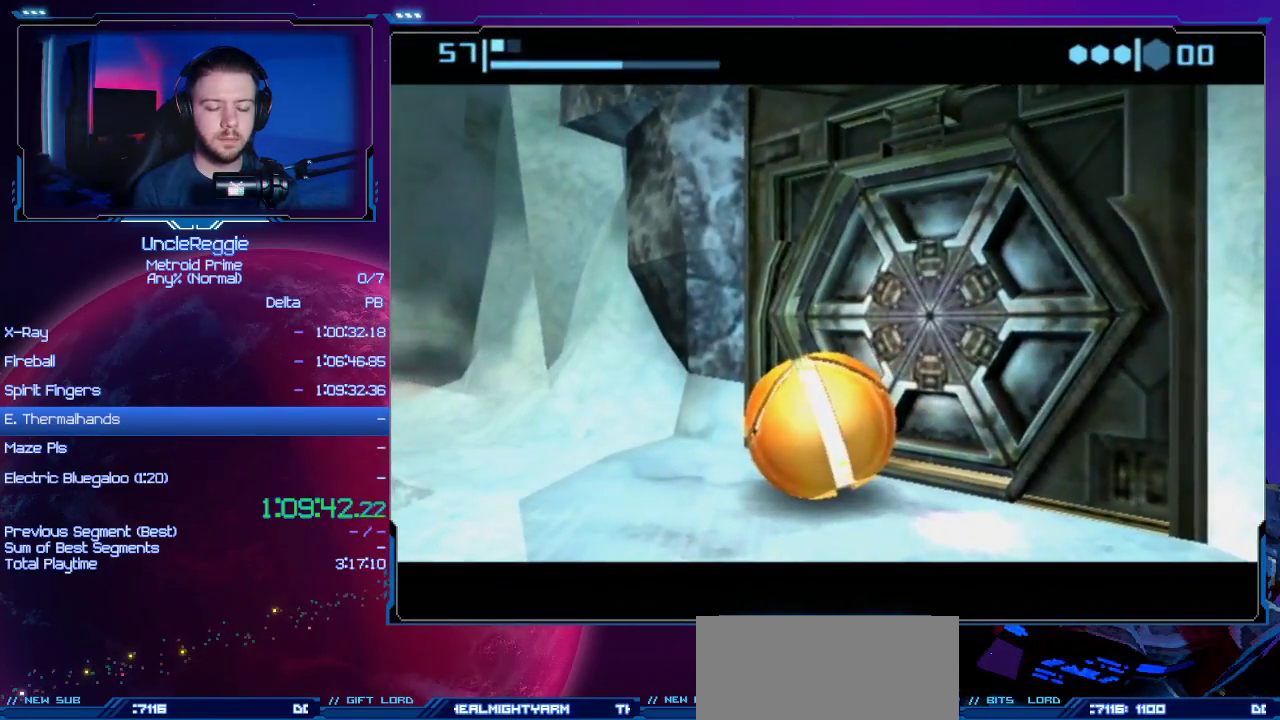
{"buttons": ["B"], "left_stick": "center", "right_stick": "center", "events": [[234, "left_stick", "right"], [367, "left_stick", "center"]]}
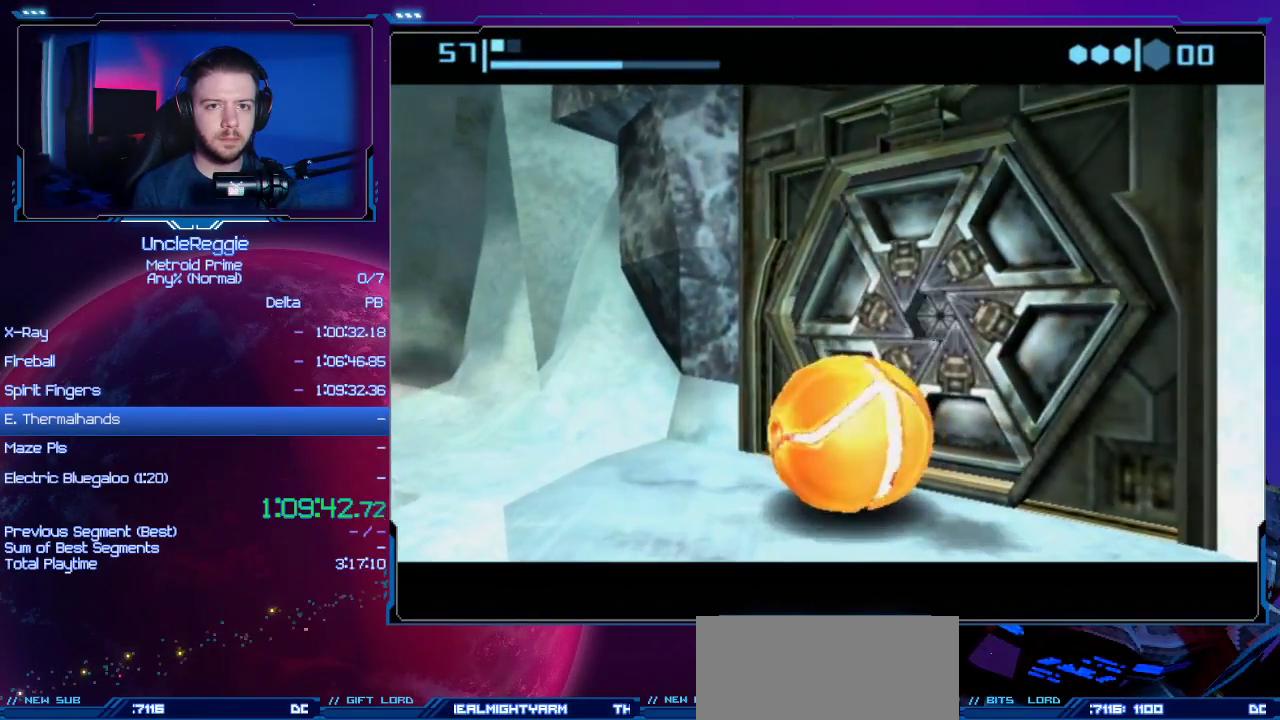
{"buttons": ["B"], "left_stick": "up-right", "right_stick": "center", "events": [[333, "left_stick", "up-right"]]}
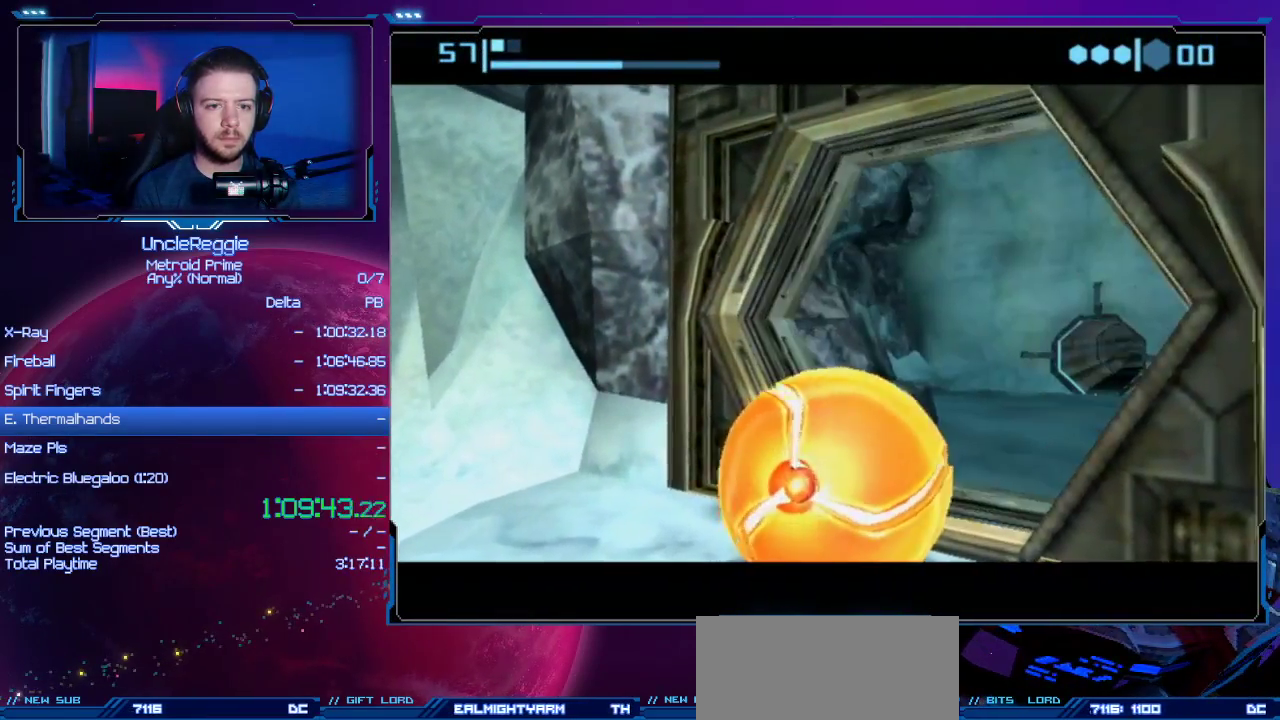
{"buttons": ["B"], "left_stick": "up", "right_stick": "center", "events": [[300, "left_stick", "up"]]}
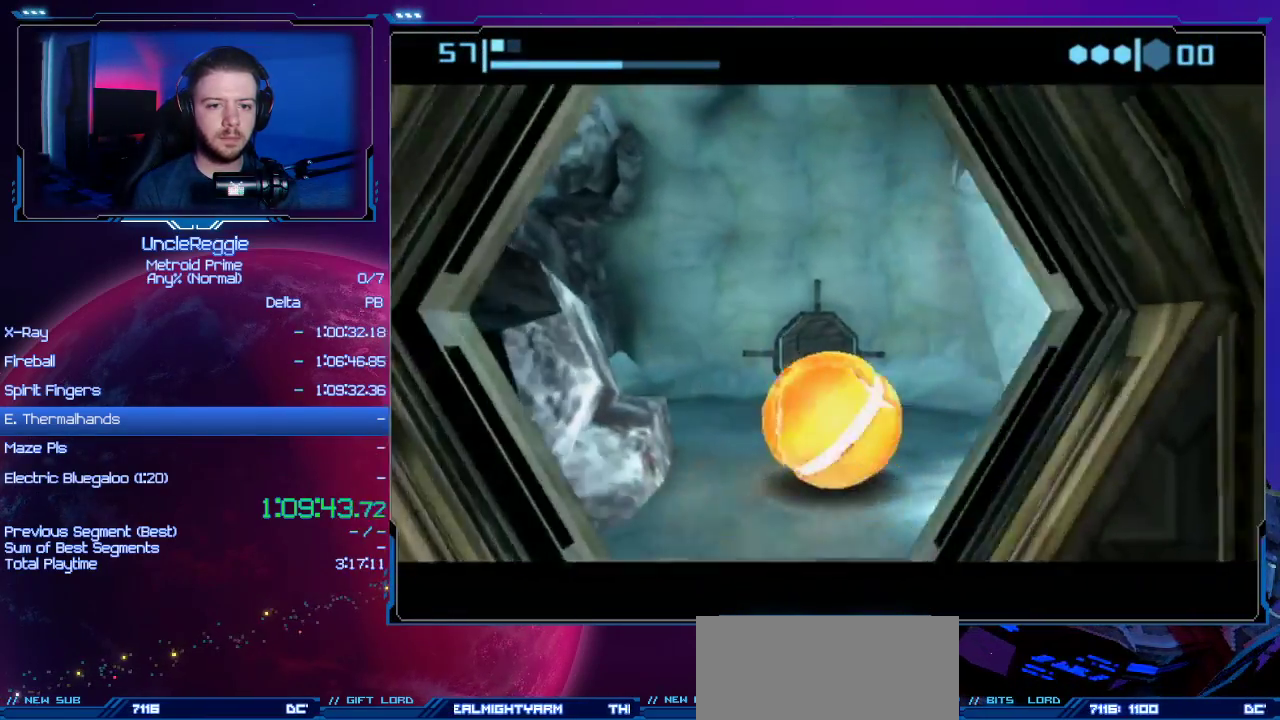
{"buttons": [], "left_stick": "up", "right_stick": "center", "events": [[233, "left_stick", "up-left"], [367, "left_stick", "up"], [483, "B", "up"]]}
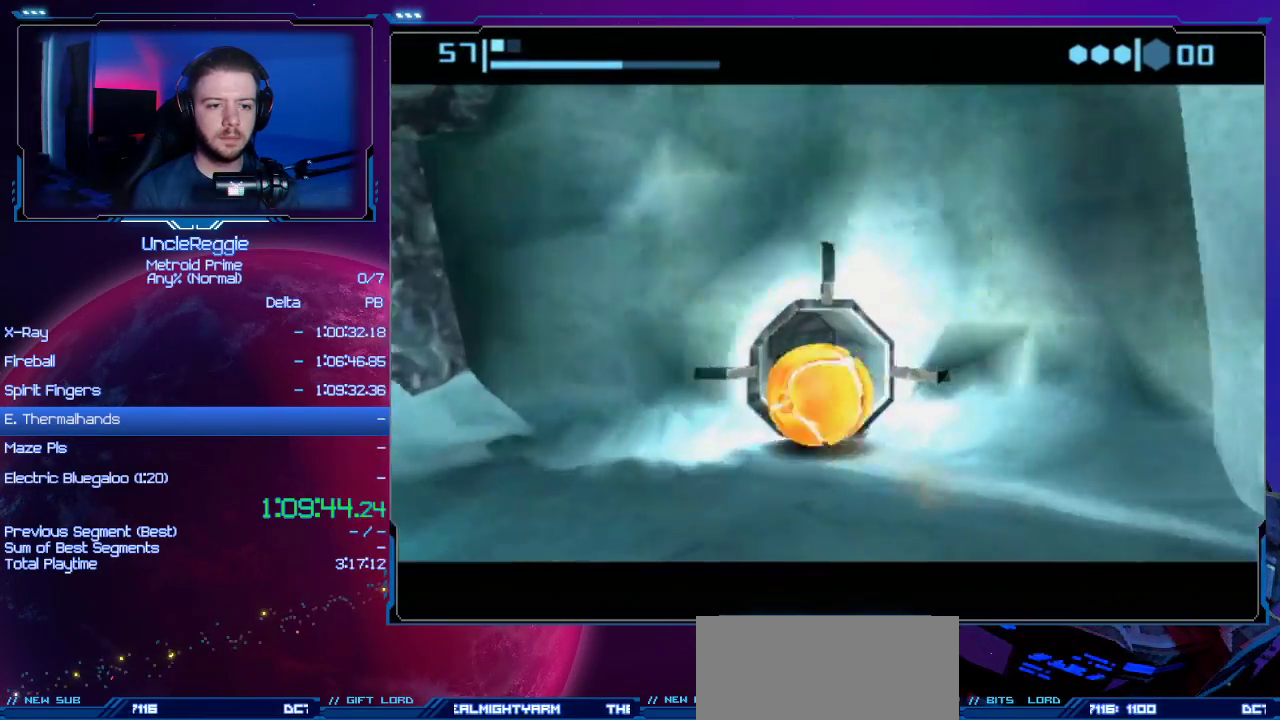
{"buttons": ["B"], "left_stick": "center", "right_stick": "center", "events": [[50, "left_stick", "center"], [267, "B", "down"]]}
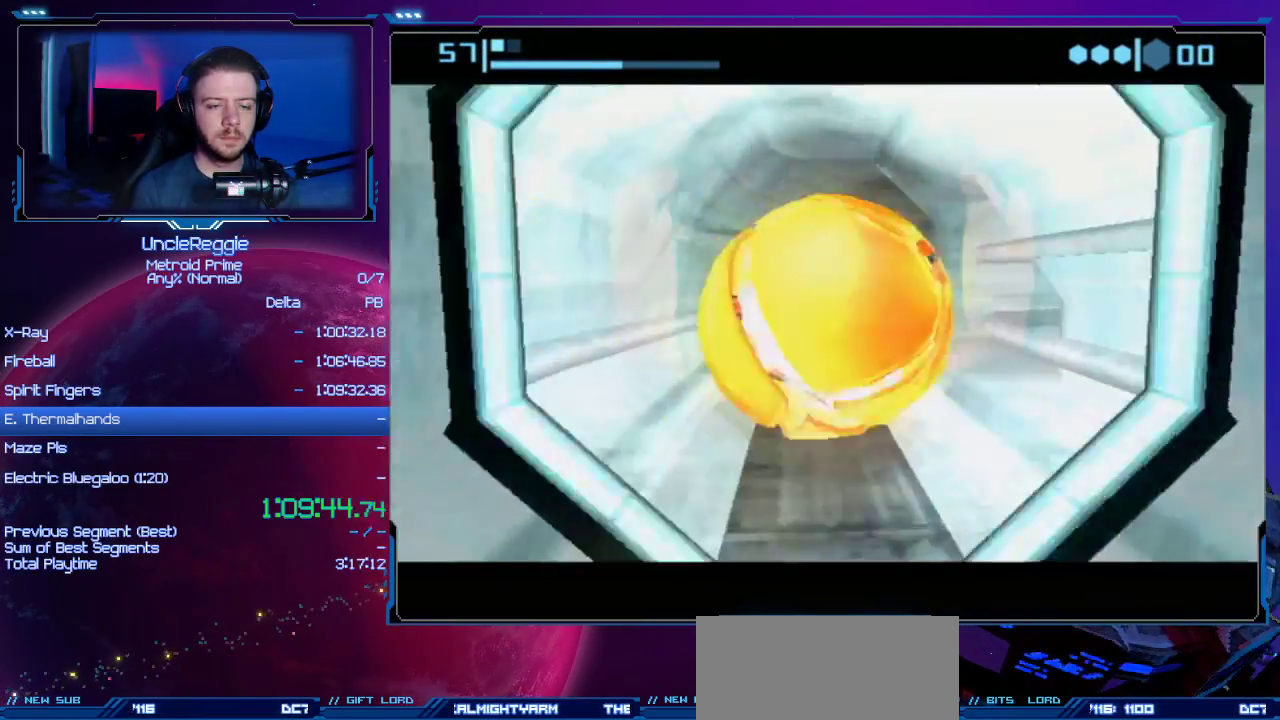
{"buttons": ["B"], "left_stick": "center", "right_stick": "center", "events": [[250, "B", "up"], [500, "B", "down"]]}
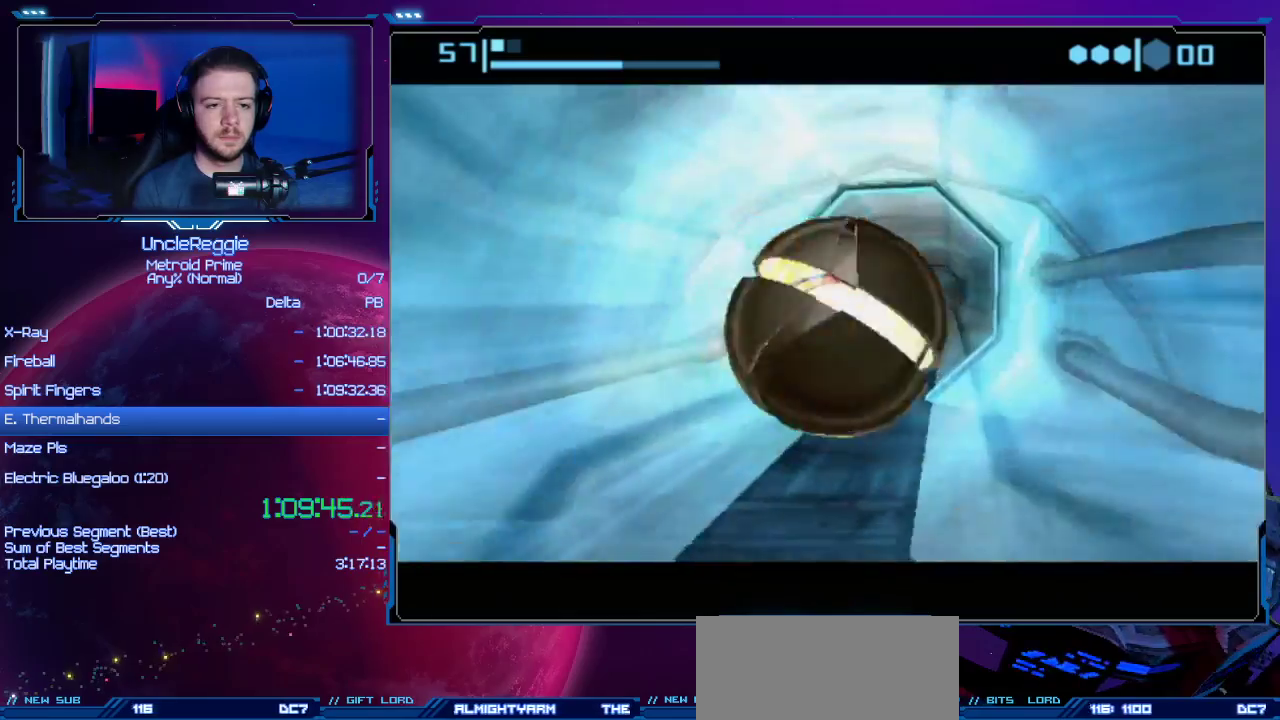
{"buttons": [], "left_stick": "center", "right_stick": "center", "events": [[150, "left_stick", "up"], [434, "B", "up"], [484, "left_stick", "center"]]}
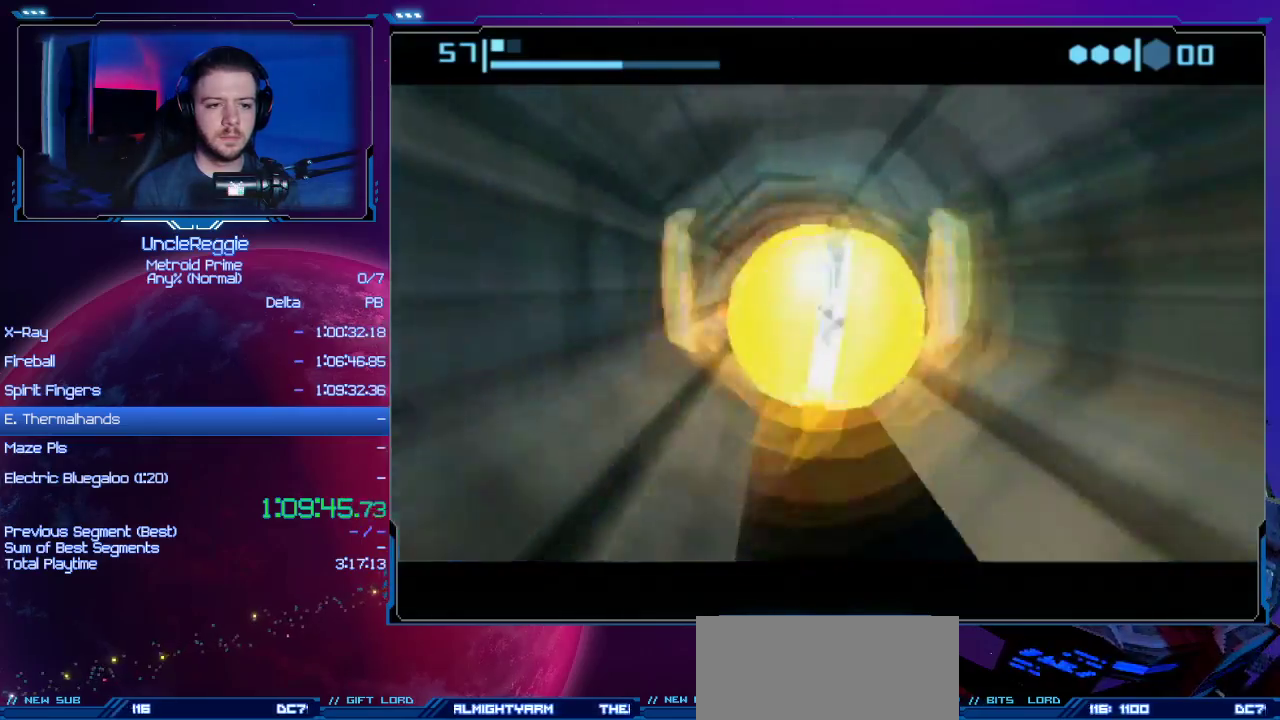
{"buttons": ["B"], "left_stick": "up-left", "right_stick": "center", "events": [[217, "B", "down"], [300, "left_stick", "up"], [483, "left_stick", "up-left"]]}
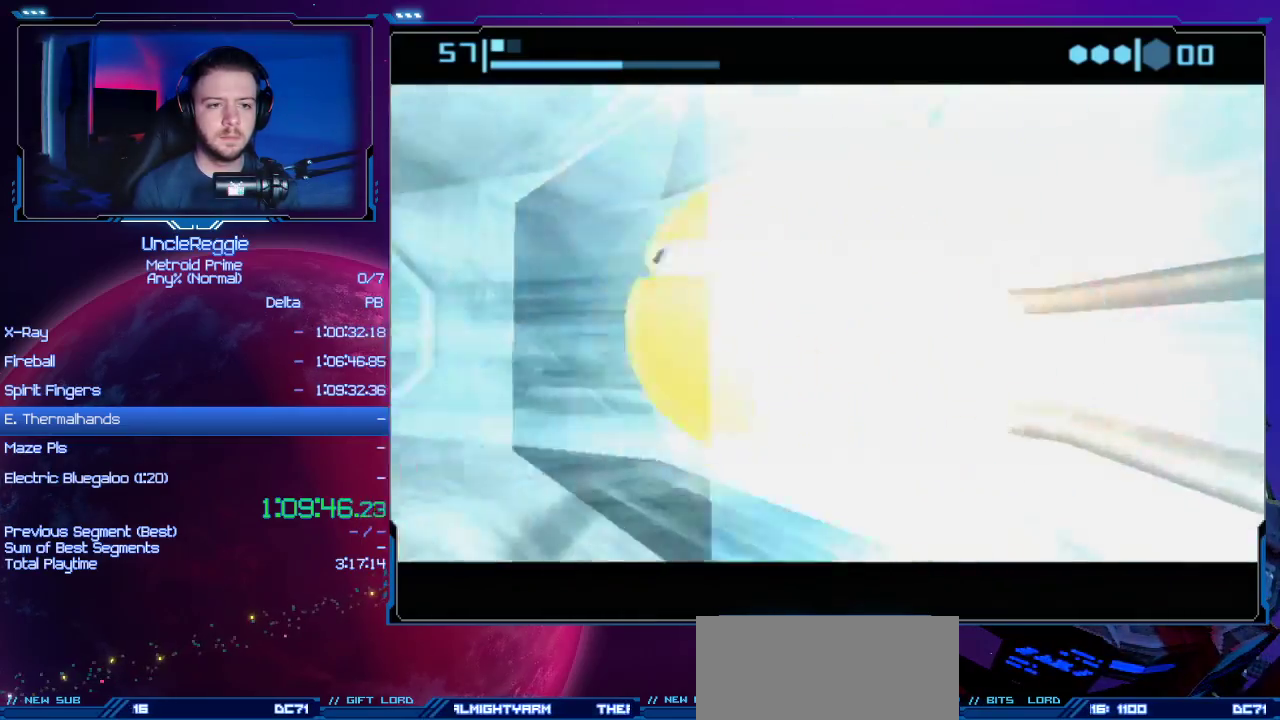
{"buttons": [], "left_stick": "center", "right_stick": "center", "events": [[217, "B", "up"], [234, "left_stick", "center"]]}
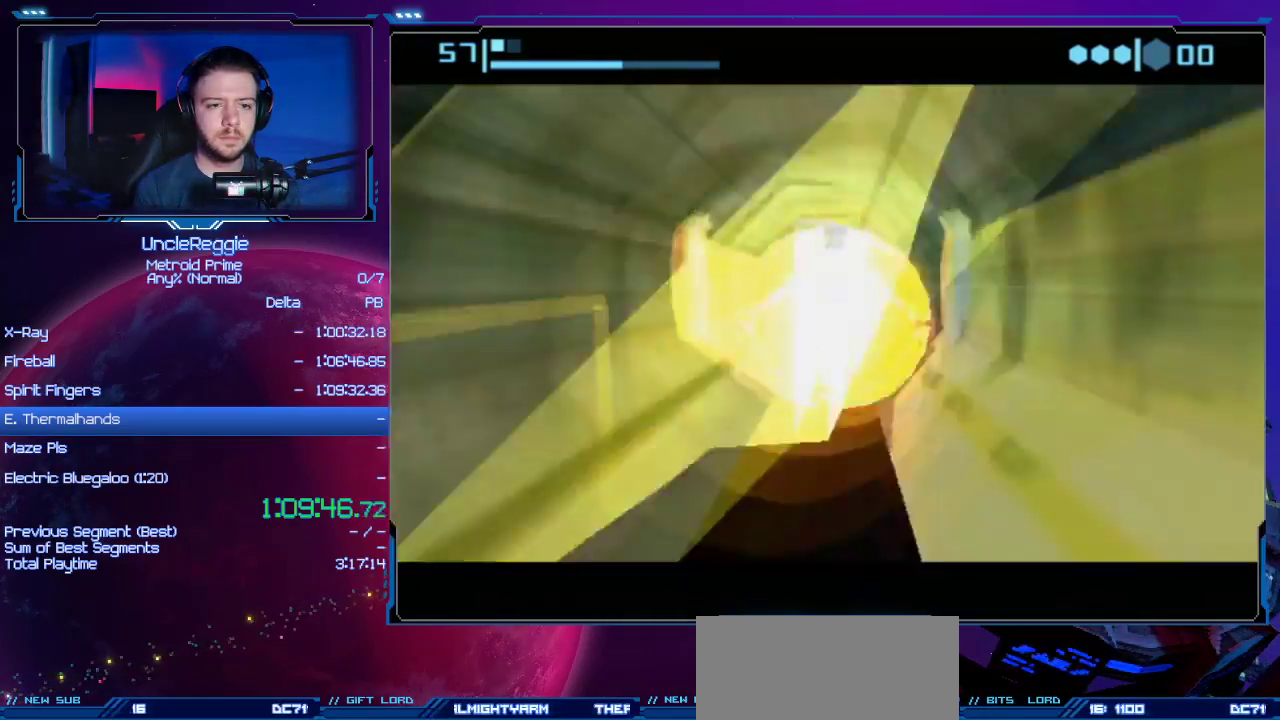
{"buttons": ["B"], "left_stick": "up", "right_stick": "center", "events": [[50, "left_stick", "up"], [183, "B", "down"]]}
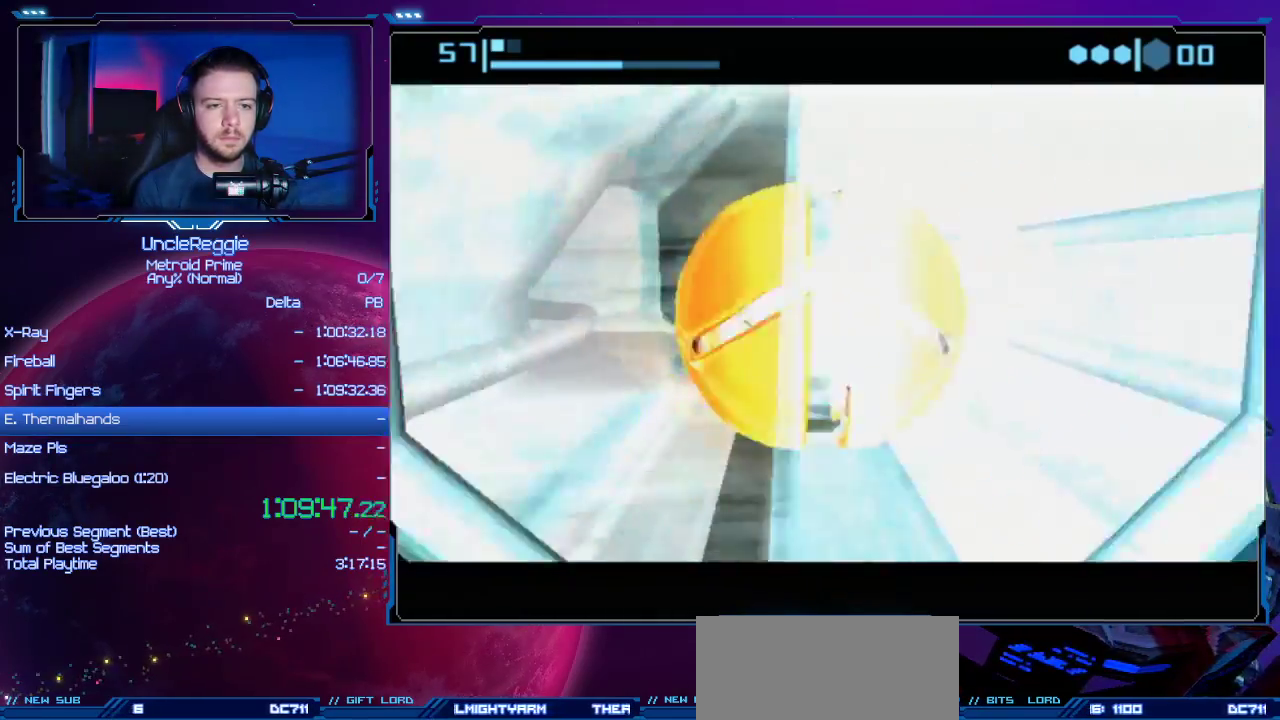
{"buttons": [], "left_stick": "up", "right_stick": "center", "events": [[17, "B", "up"], [67, "left_stick", "center"], [484, "left_stick", "up"]]}
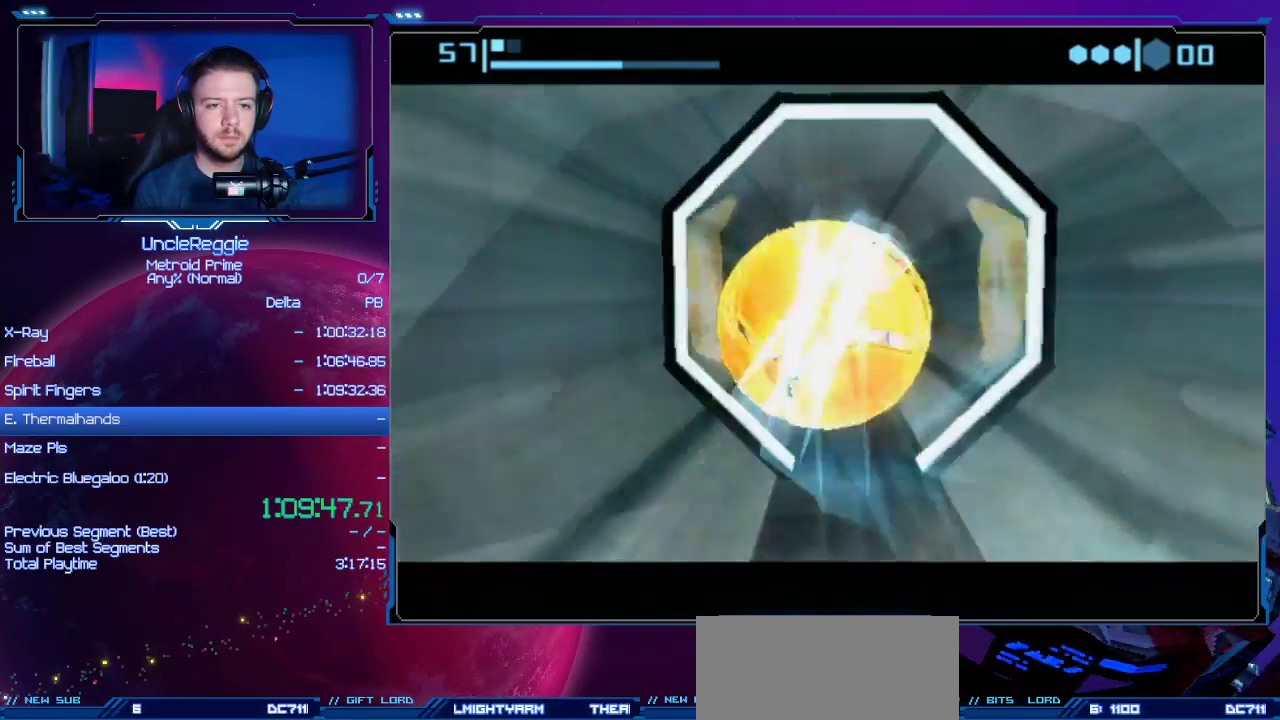
{"buttons": [], "left_stick": "center", "right_stick": "center", "events": [[16, "B", "down"], [333, "B", "up"], [367, "L1", "down"], [367, "R1", "down"], [400, "L1", "up"], [400, "R1", "up"], [400, "left_stick", "center"]]}
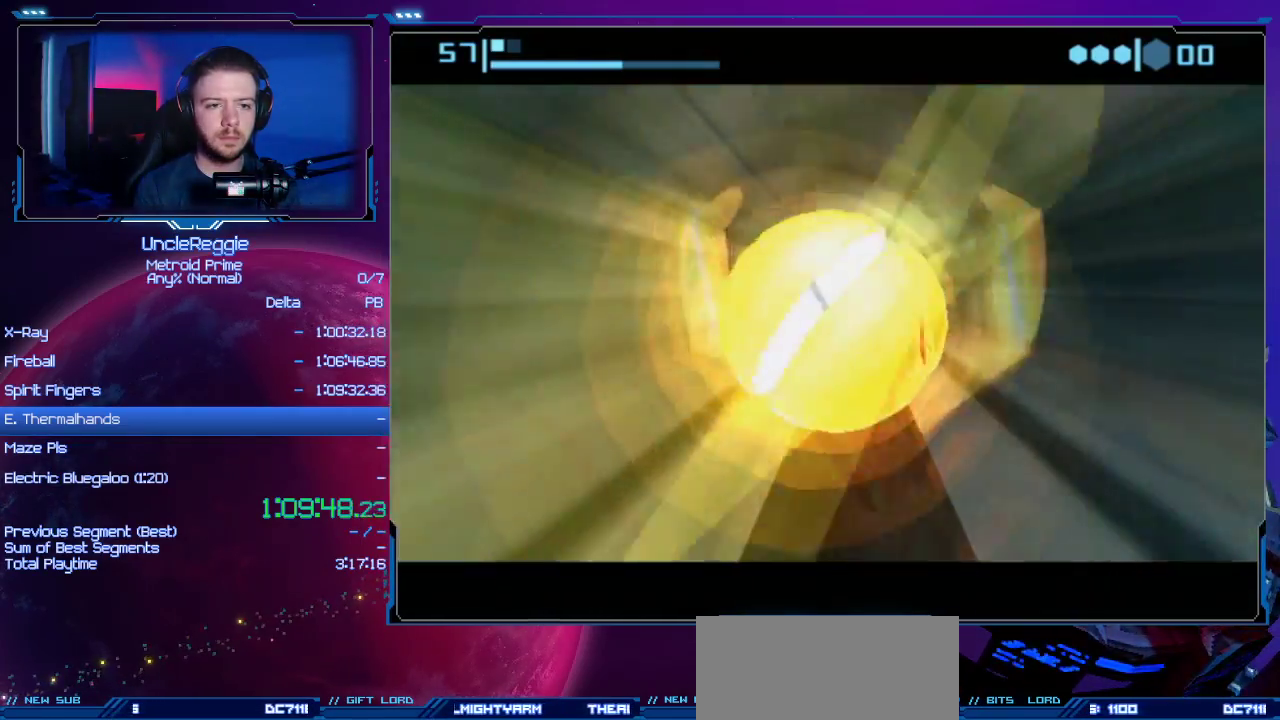
{"buttons": [], "left_stick": "center", "right_stick": "center", "events": []}
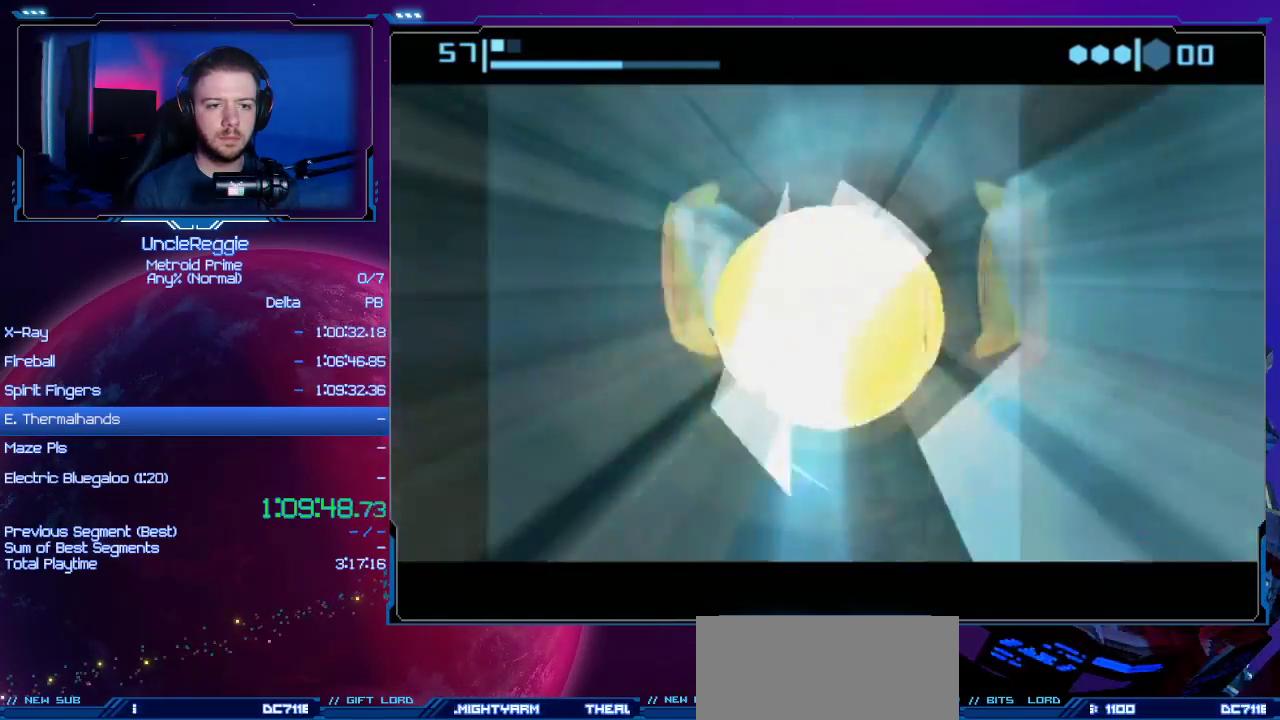
{"buttons": [], "left_stick": "center", "right_stick": "center", "events": [[150, "left_stick", "up"], [183, "B", "down"], [433, "B", "up"], [433, "left_stick", "center"]]}
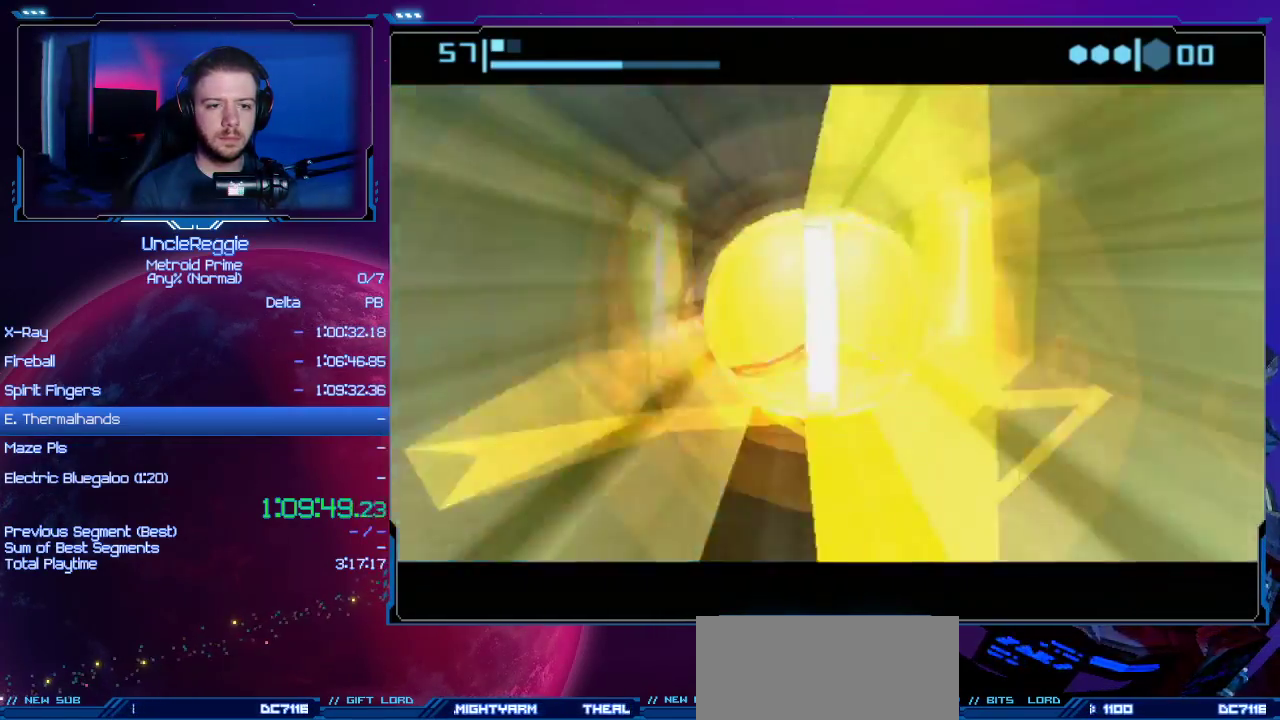
{"buttons": [], "left_stick": "center", "right_stick": "center", "events": []}